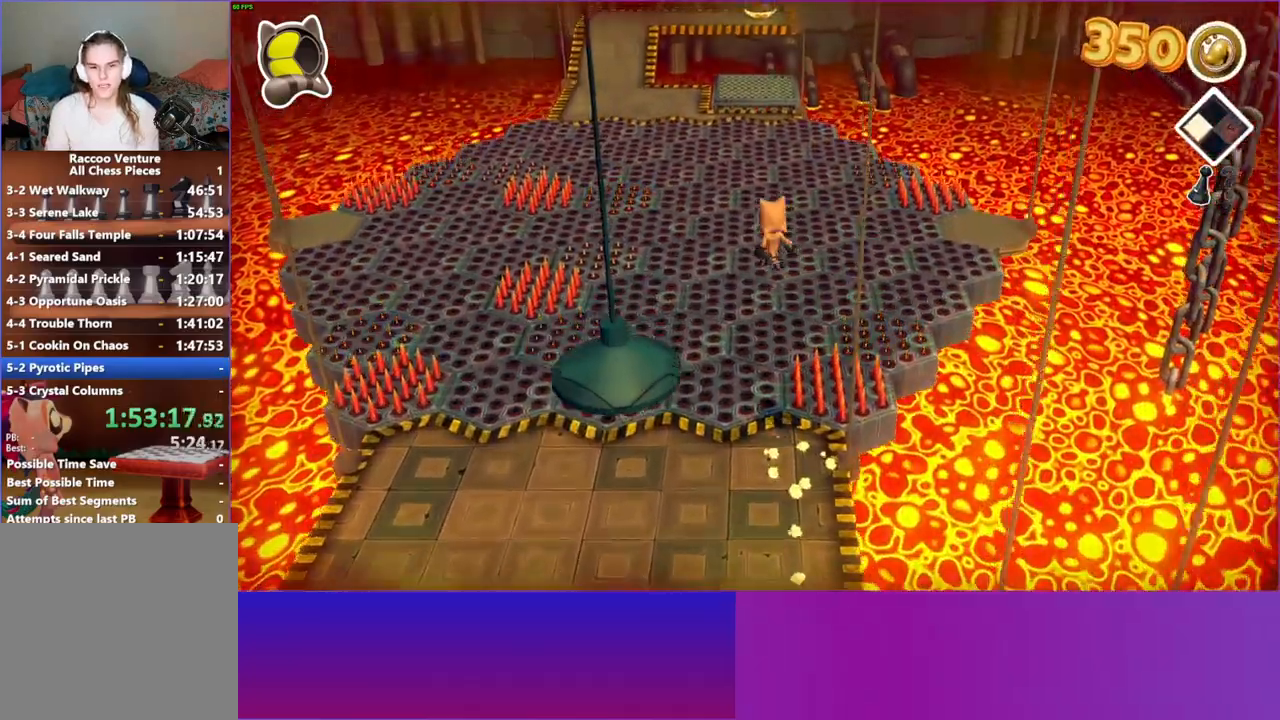
Gameplay with a controller (Xbox layout); each line is a JSON object with the inputs held at the frame after it. "events" lists button and stick changes between this image and that frame as [ms after this image, input, new state], when the widget could be followed in between. Not read: L3 R3.
{"buttons": [], "left_stick": "up", "right_stick": "center", "events": [[33, "A", "up"], [67, "left_stick", "up-right"], [367, "left_stick", "up"]]}
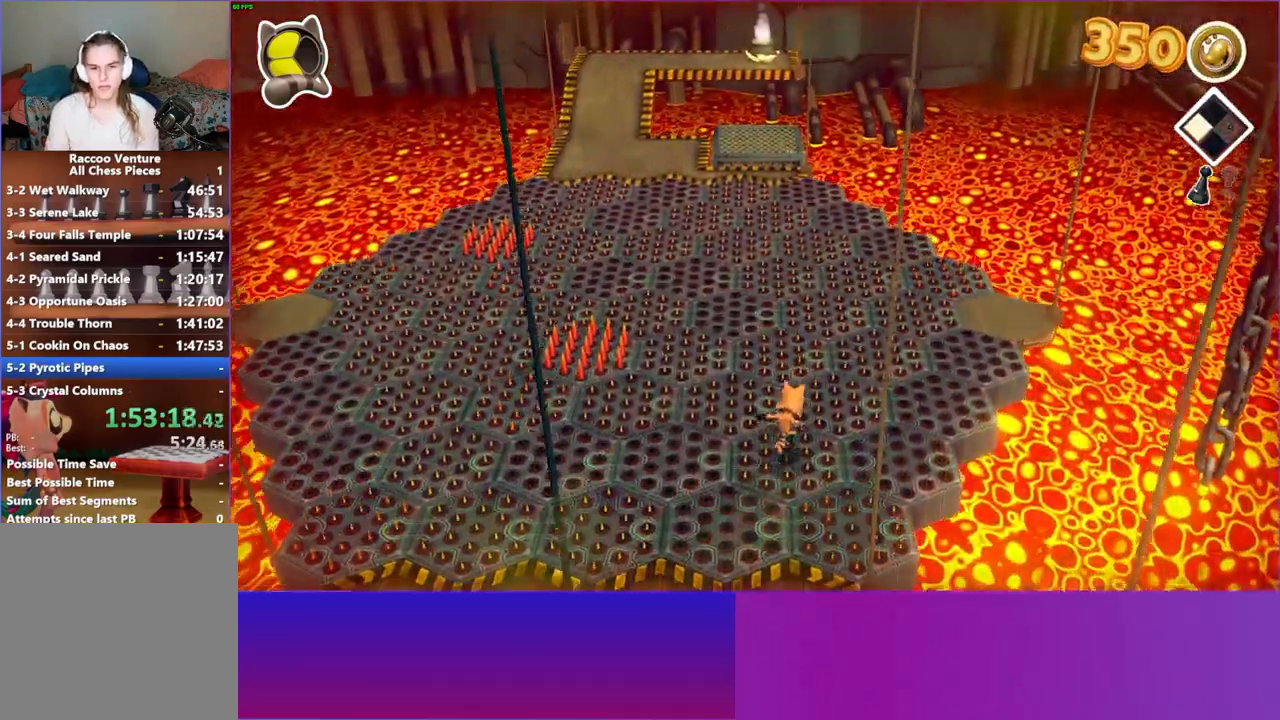
{"buttons": ["A"], "left_stick": "up-left", "right_stick": "center", "events": [[50, "A", "down"], [367, "left_stick", "up-left"]]}
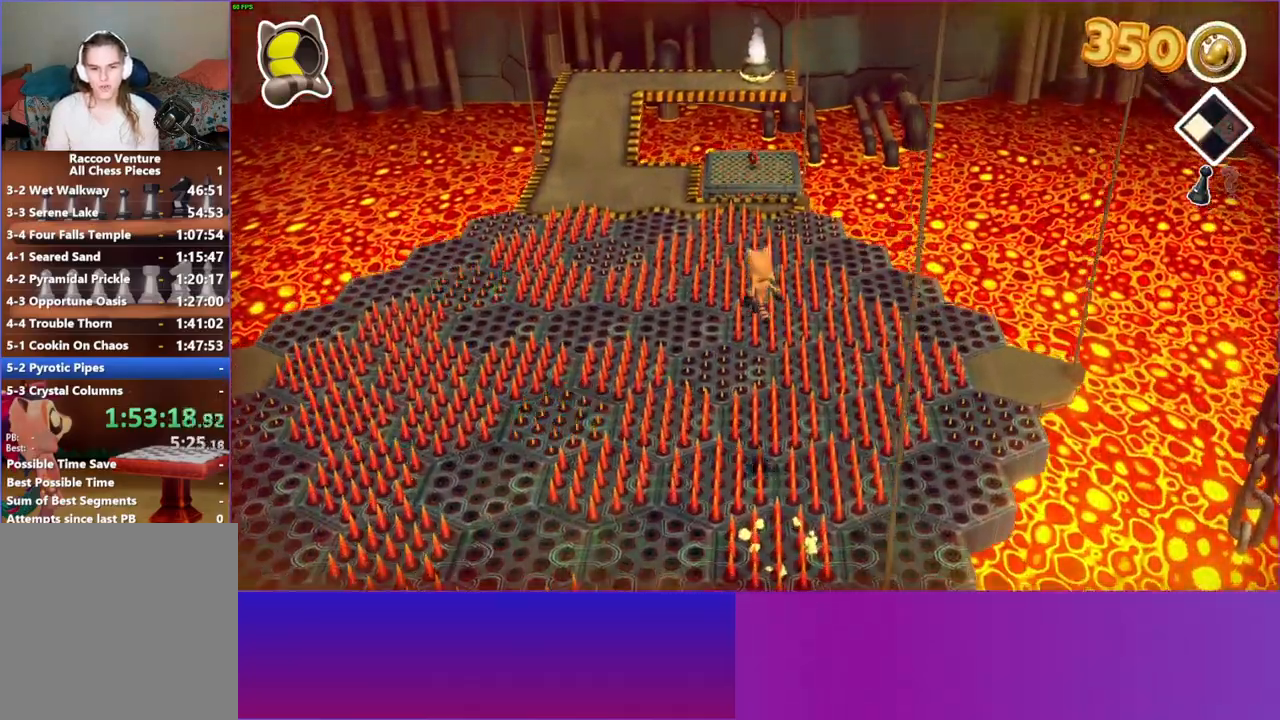
{"buttons": [], "left_stick": "up", "right_stick": "center", "events": [[150, "left_stick", "up"], [417, "A", "up"]]}
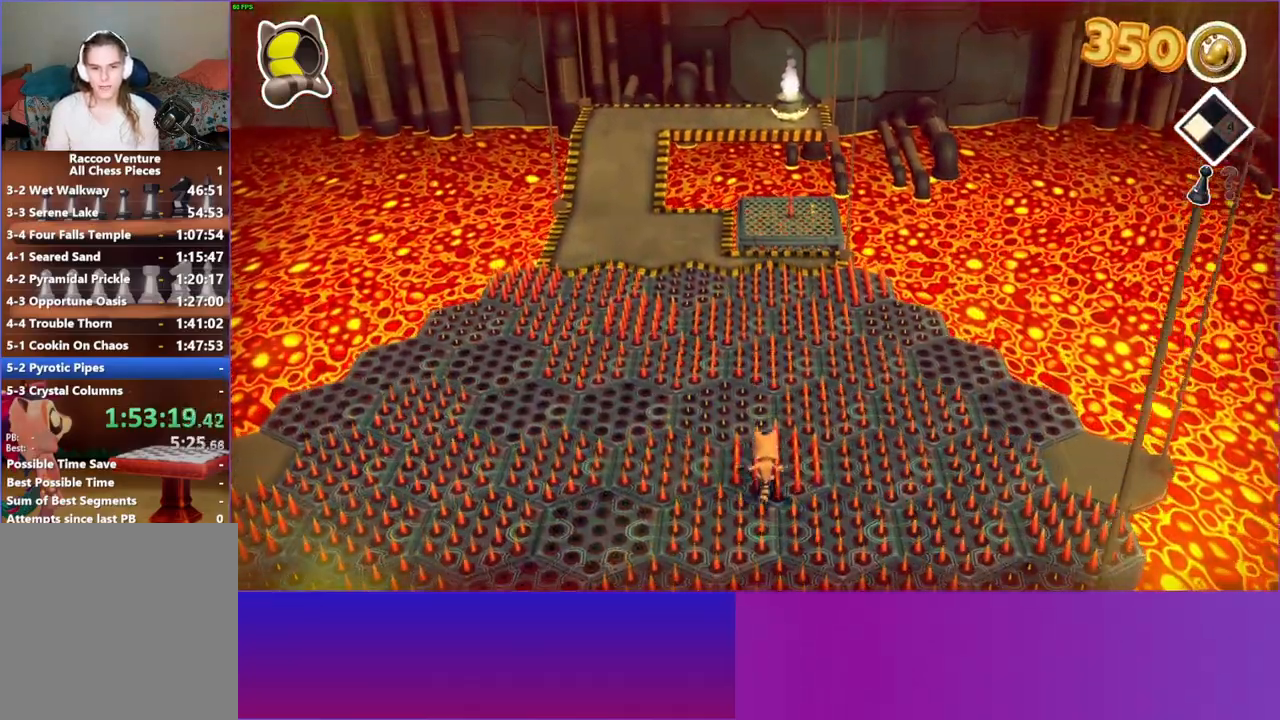
{"buttons": [], "left_stick": "up", "right_stick": "center", "events": [[150, "A", "down"], [333, "A", "up"]]}
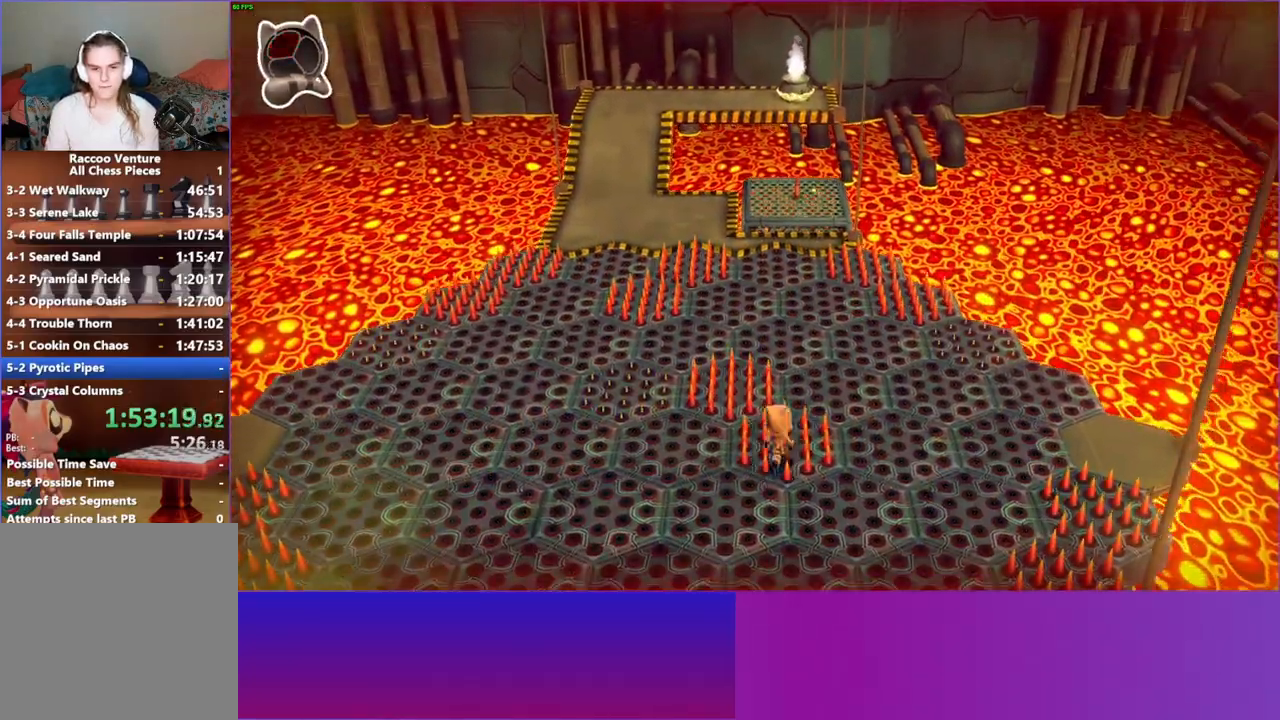
{"buttons": [], "left_stick": "up", "right_stick": "center", "events": []}
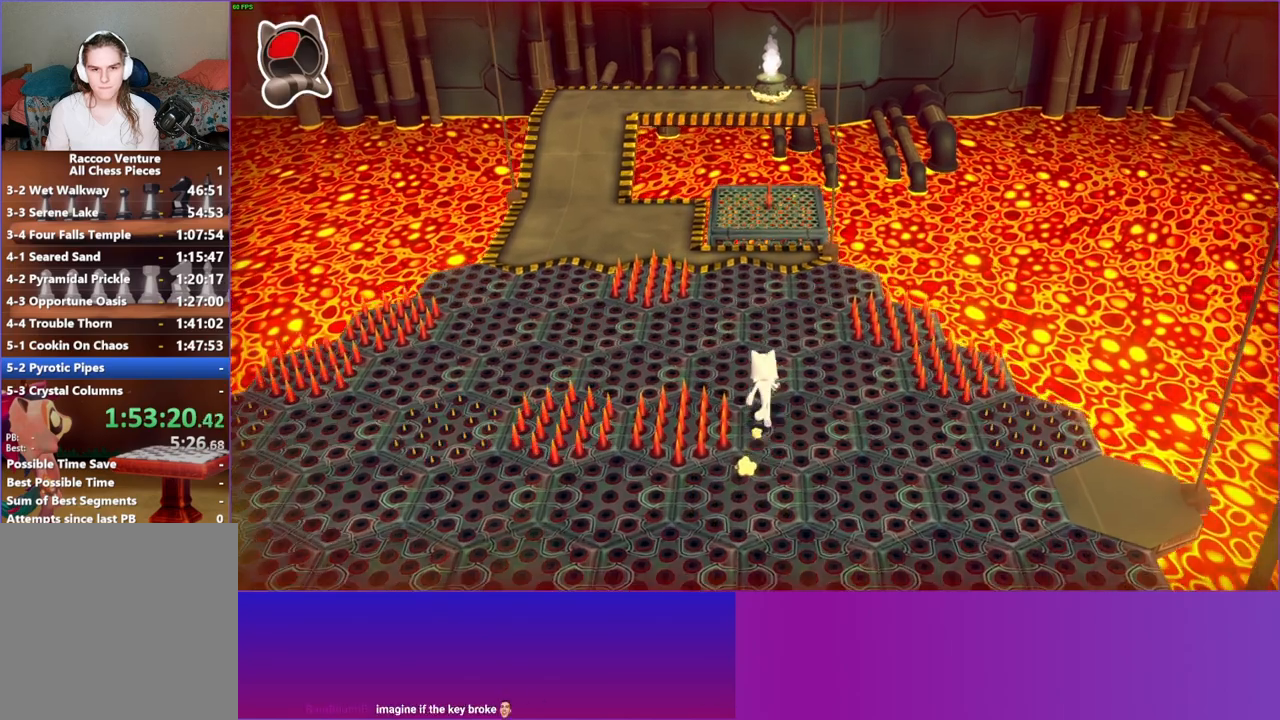
{"buttons": ["A"], "left_stick": "up", "right_stick": "center", "events": [[483, "A", "down"]]}
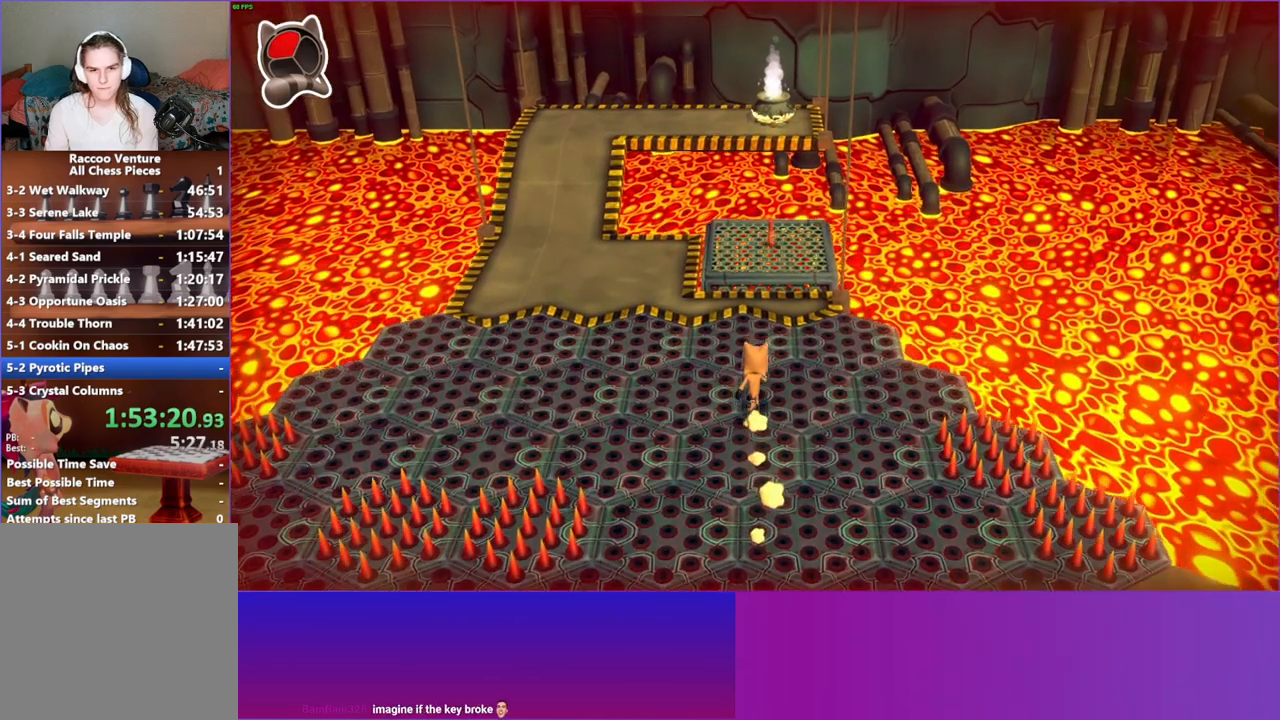
{"buttons": [], "left_stick": "up-right", "right_stick": "center", "events": [[250, "left_stick", "up-left"], [317, "A", "up"], [483, "left_stick", "up-right"]]}
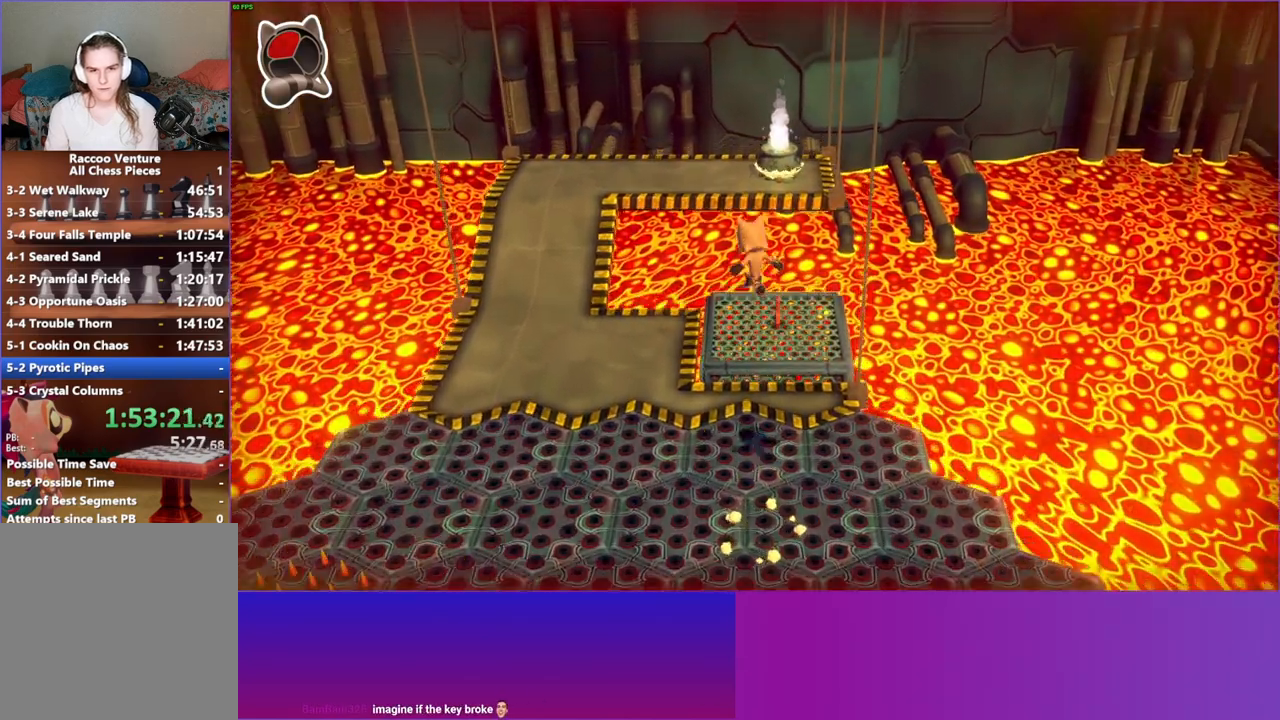
{"buttons": ["X"], "left_stick": "center", "right_stick": "center", "events": [[400, "left_stick", "center"], [433, "X", "down"]]}
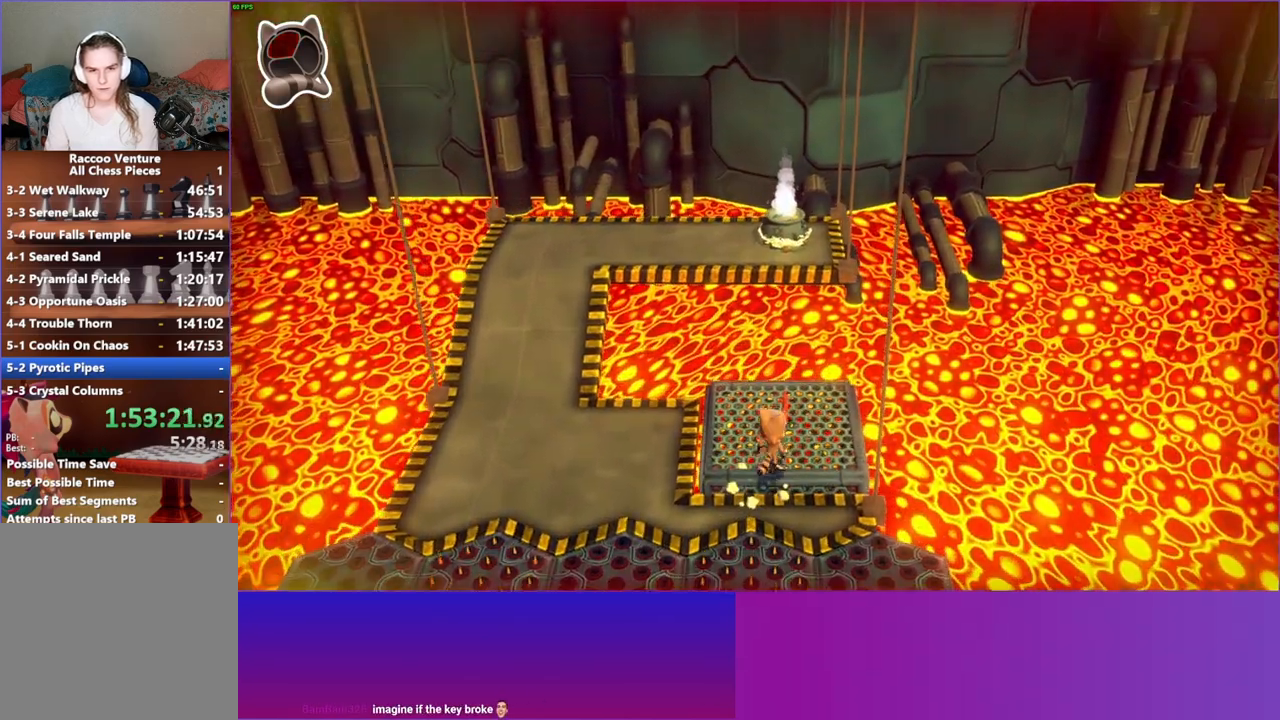
{"buttons": [], "left_stick": "center", "right_stick": "center", "events": [[83, "X", "up"], [167, "left_stick", "up"], [283, "left_stick", "center"], [367, "X", "down"], [500, "X", "up"]]}
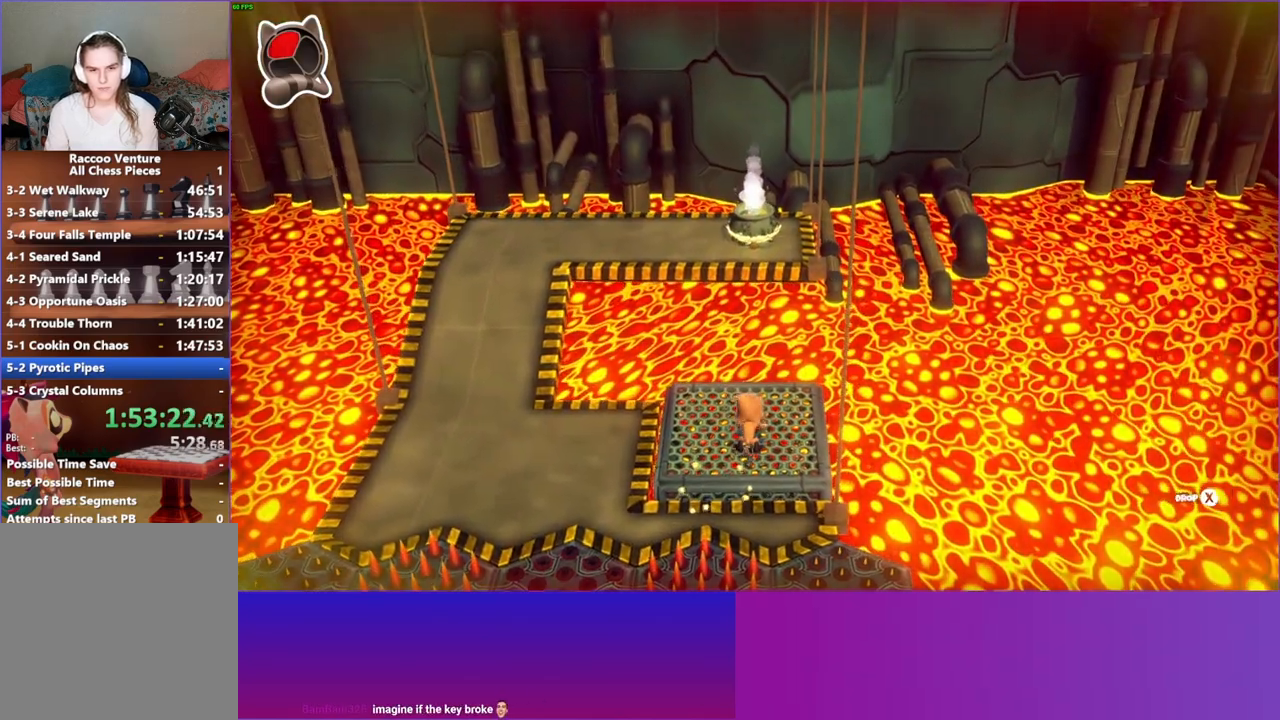
{"buttons": ["DPAD_DOWN"], "left_stick": "center", "right_stick": "center", "events": [[100, "DPAD_DOWN", "down"]]}
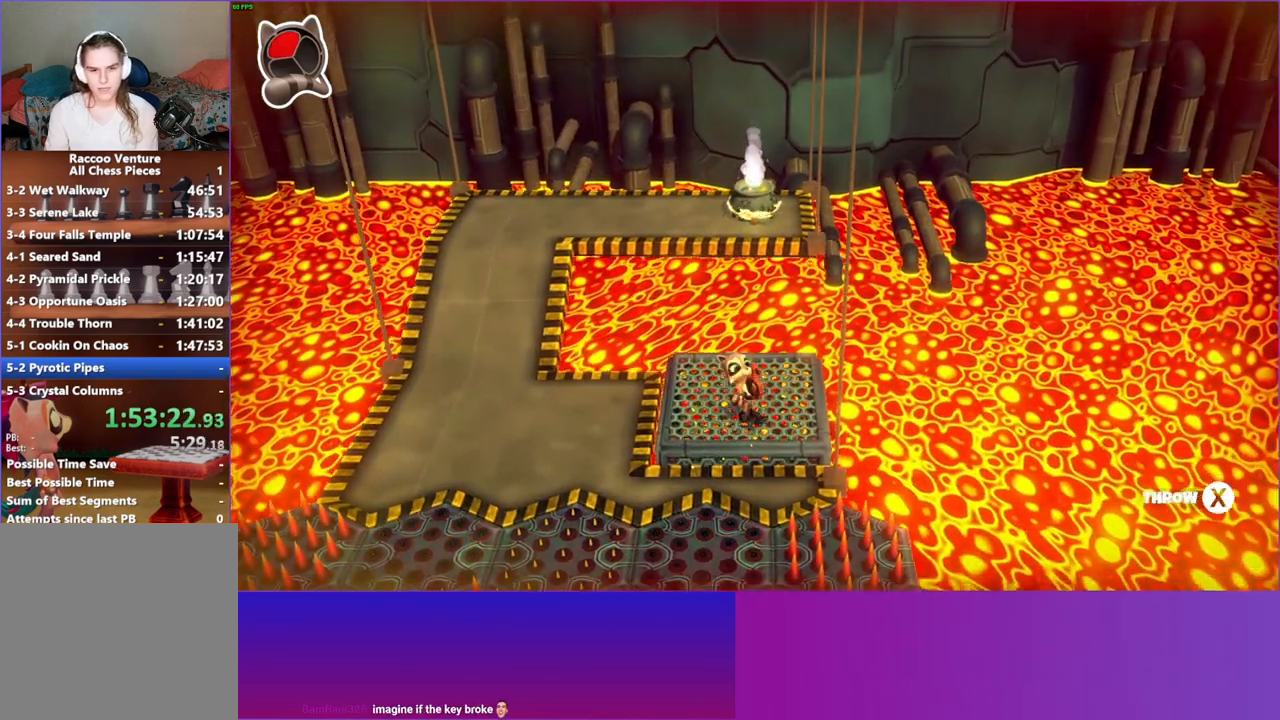
{"buttons": [], "left_stick": "center", "right_stick": "center", "events": [[83, "X", "down"], [183, "DPAD_DOWN", "up"], [217, "X", "up"]]}
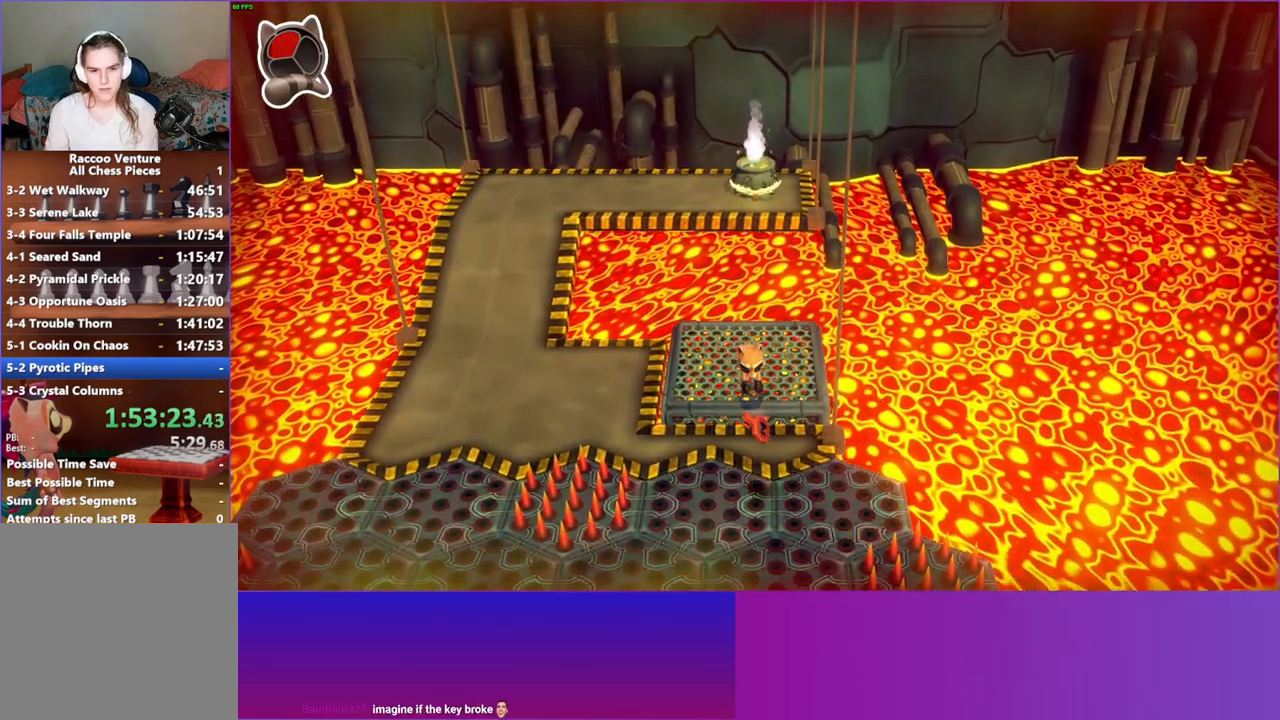
{"buttons": [], "left_stick": "center", "right_stick": "center", "events": []}
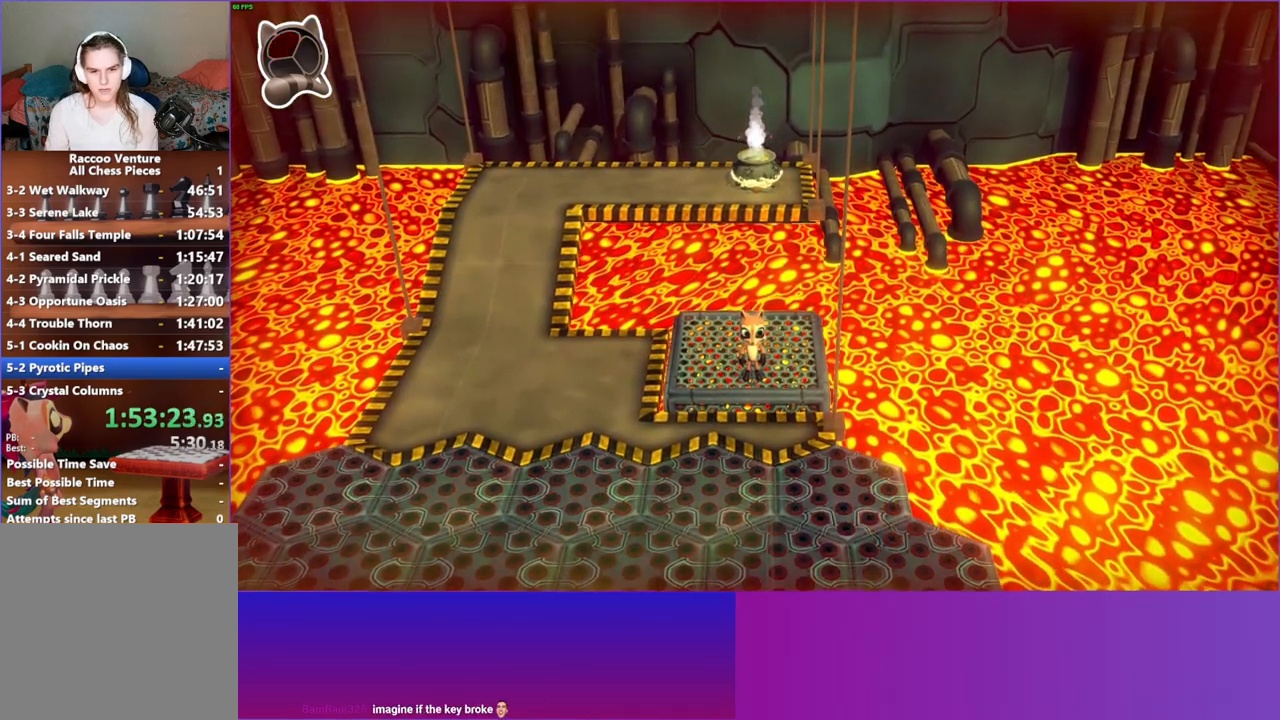
{"buttons": [], "left_stick": "center", "right_stick": "center", "events": []}
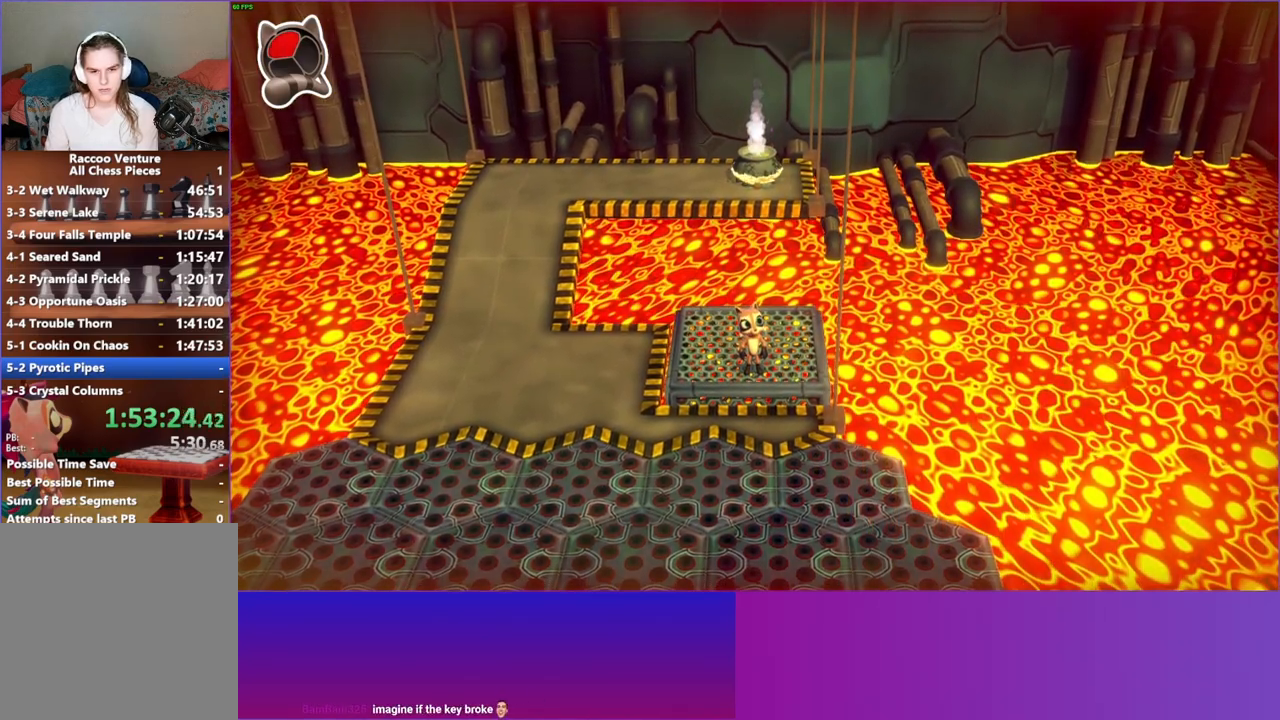
{"buttons": [], "left_stick": "center", "right_stick": "center", "events": []}
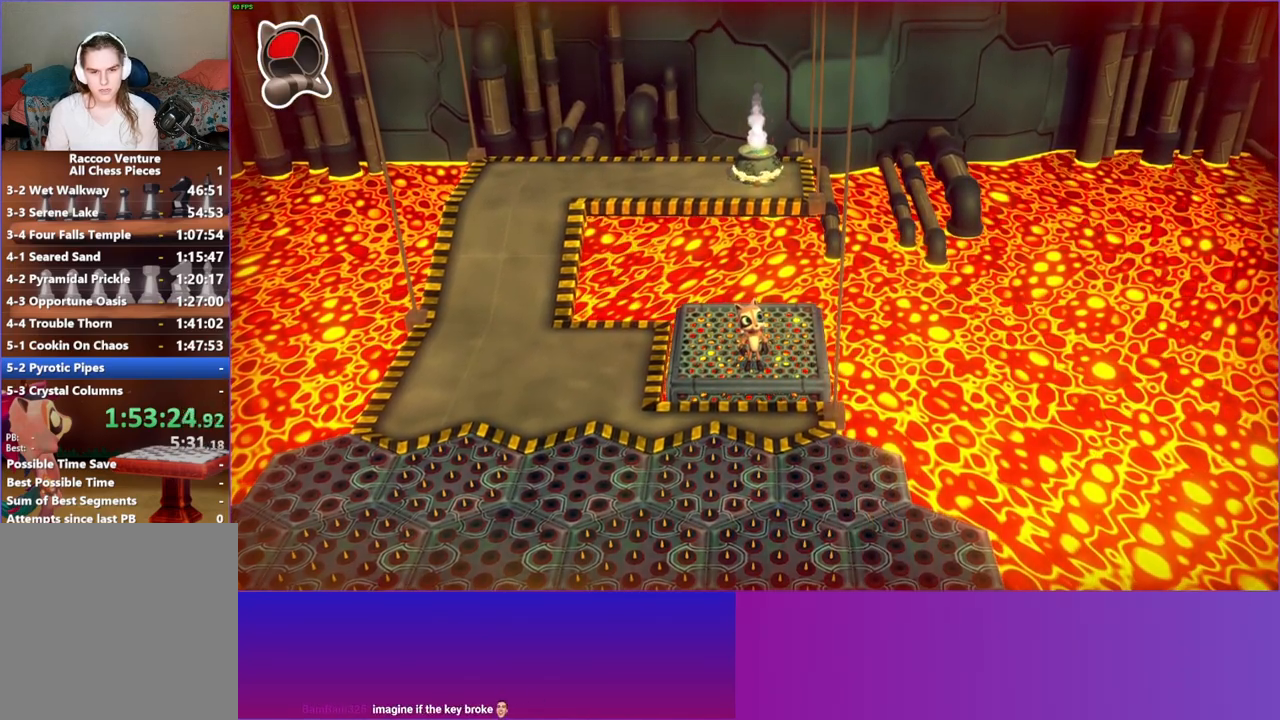
{"buttons": [], "left_stick": "down", "right_stick": "center", "events": [[467, "left_stick", "down"]]}
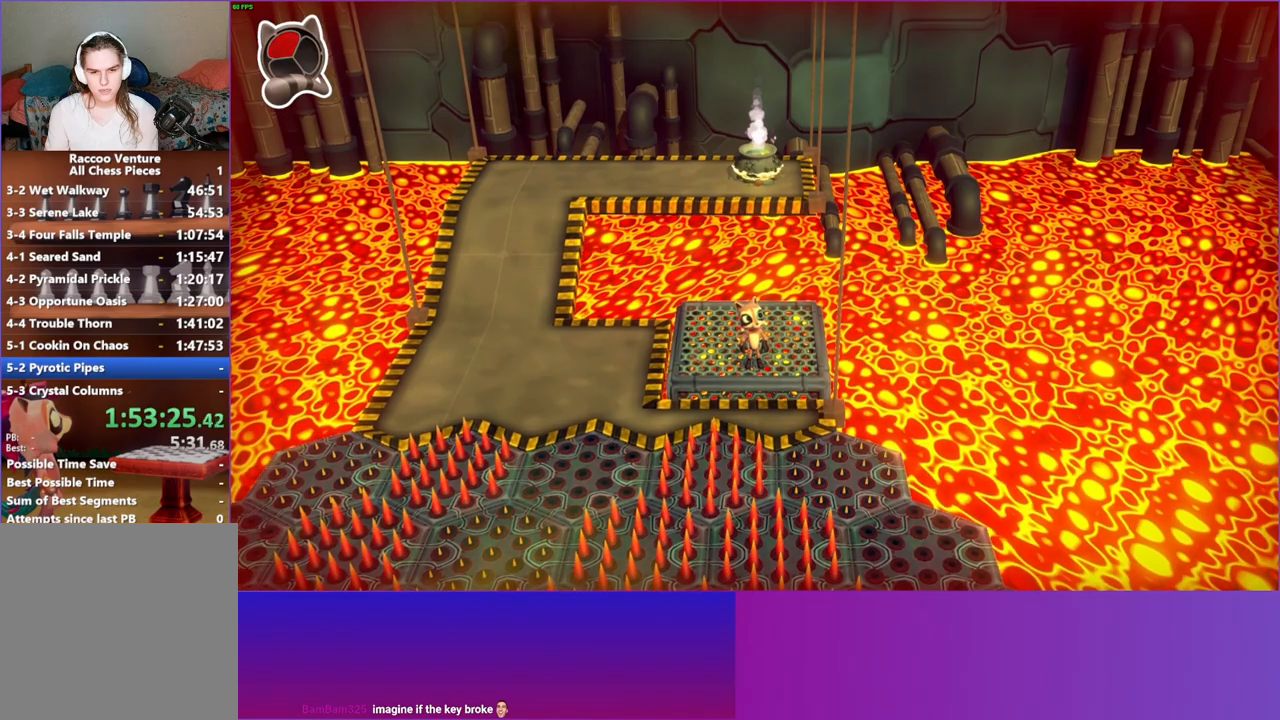
{"buttons": [], "left_stick": "down", "right_stick": "center", "events": [[83, "A", "down"], [250, "A", "up"]]}
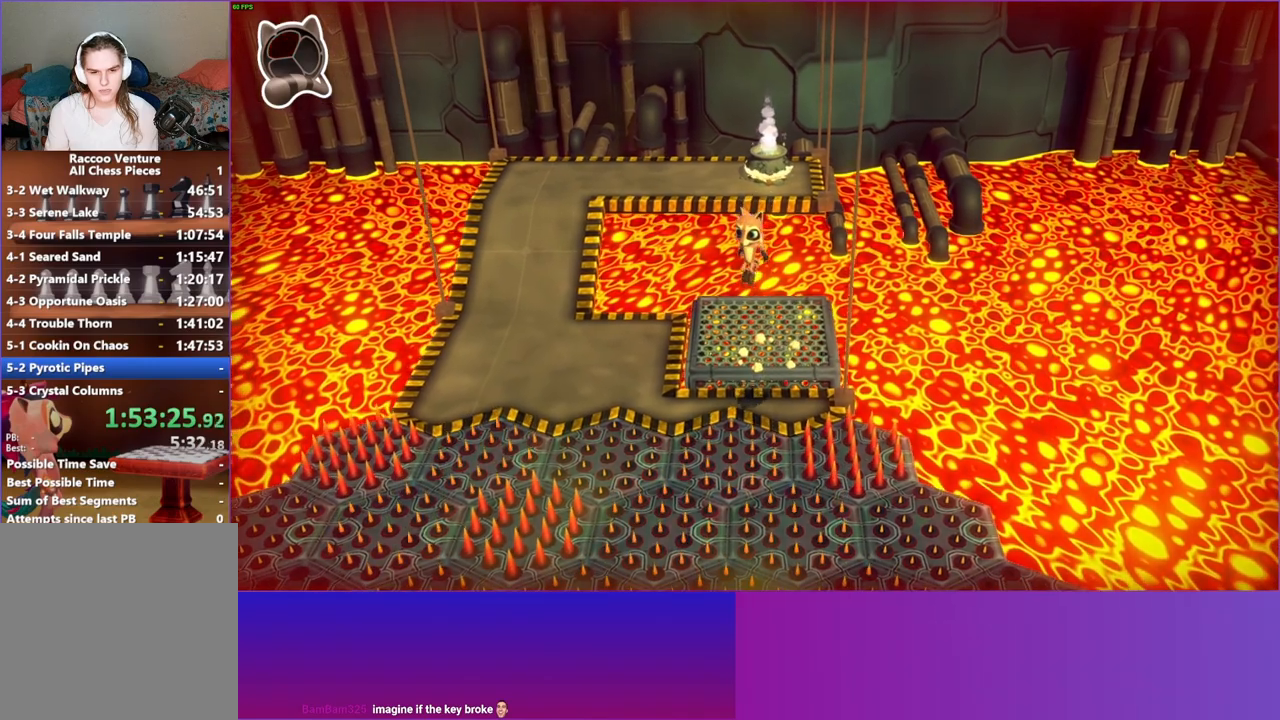
{"buttons": [], "left_stick": "down-right", "right_stick": "center", "events": [[67, "left_stick", "down-right"]]}
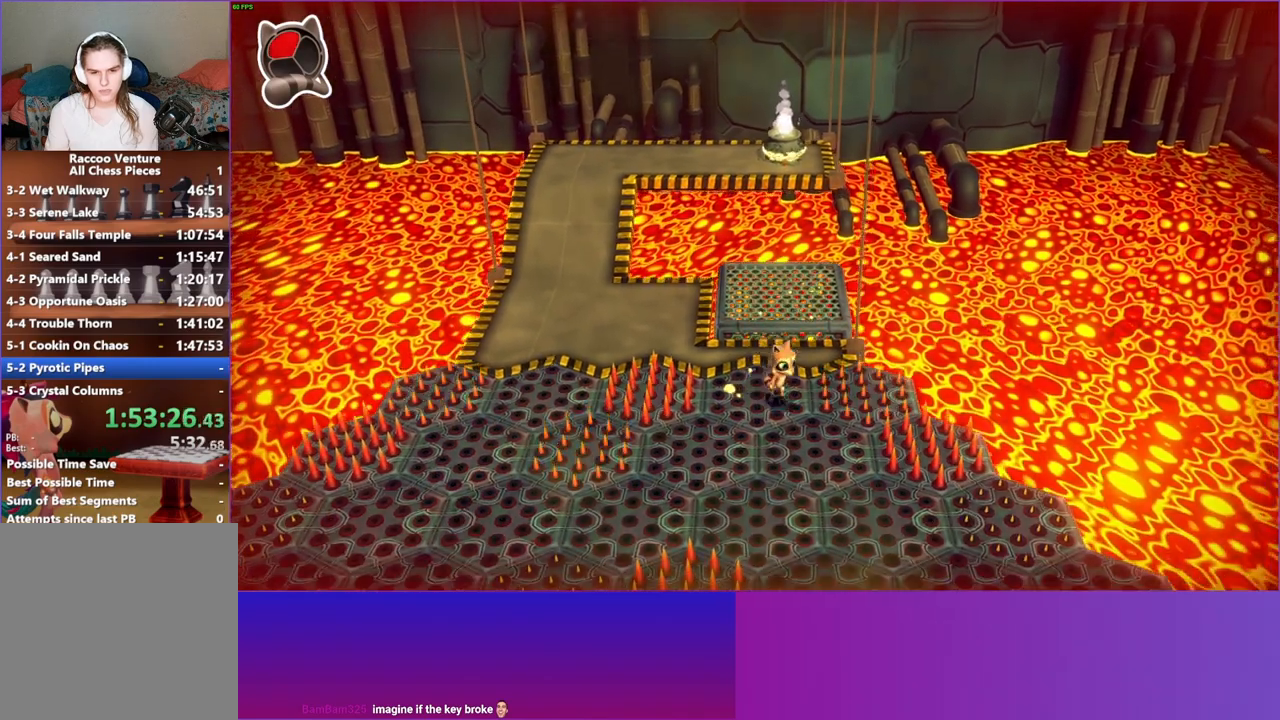
{"buttons": [], "left_stick": "down", "right_stick": "center", "events": [[33, "left_stick", "down"], [233, "left_stick", "center"], [433, "left_stick", "down"]]}
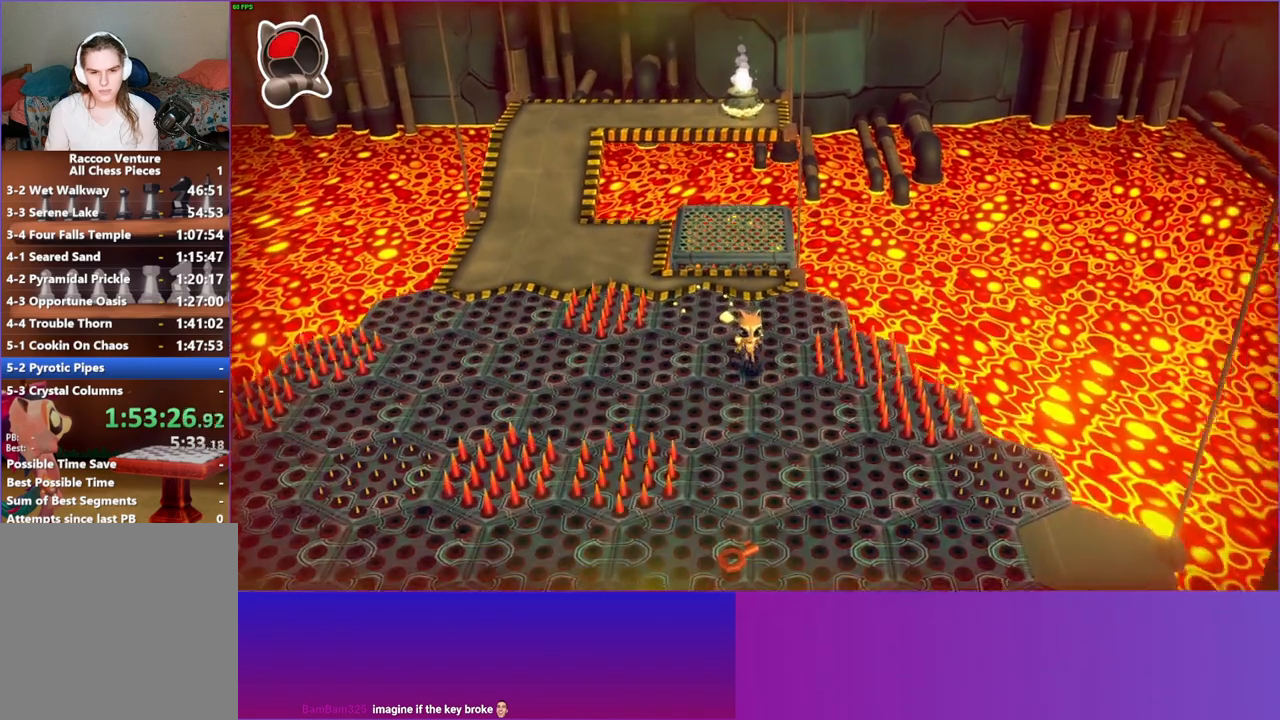
{"buttons": [], "left_stick": "center", "right_stick": "center", "events": [[133, "left_stick", "center"], [283, "left_stick", "down"], [467, "left_stick", "center"]]}
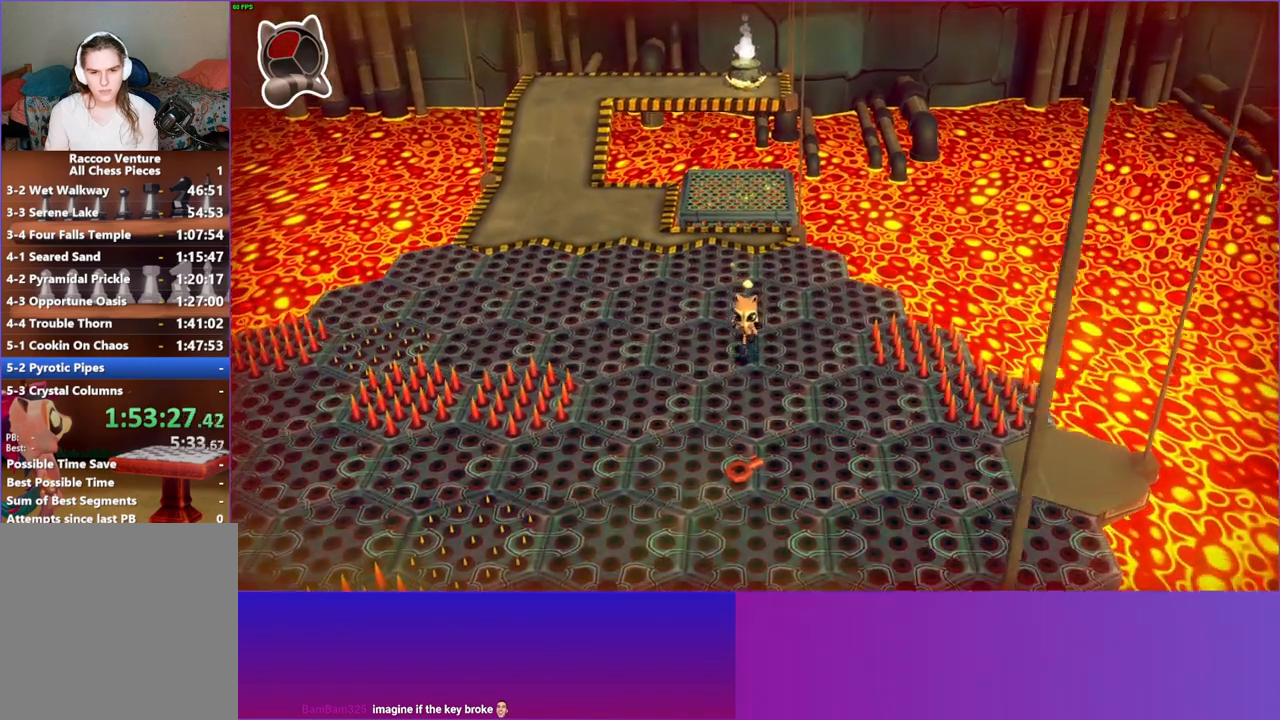
{"buttons": [], "left_stick": "center", "right_stick": "center", "events": [[150, "left_stick", "down"], [267, "left_stick", "center"]]}
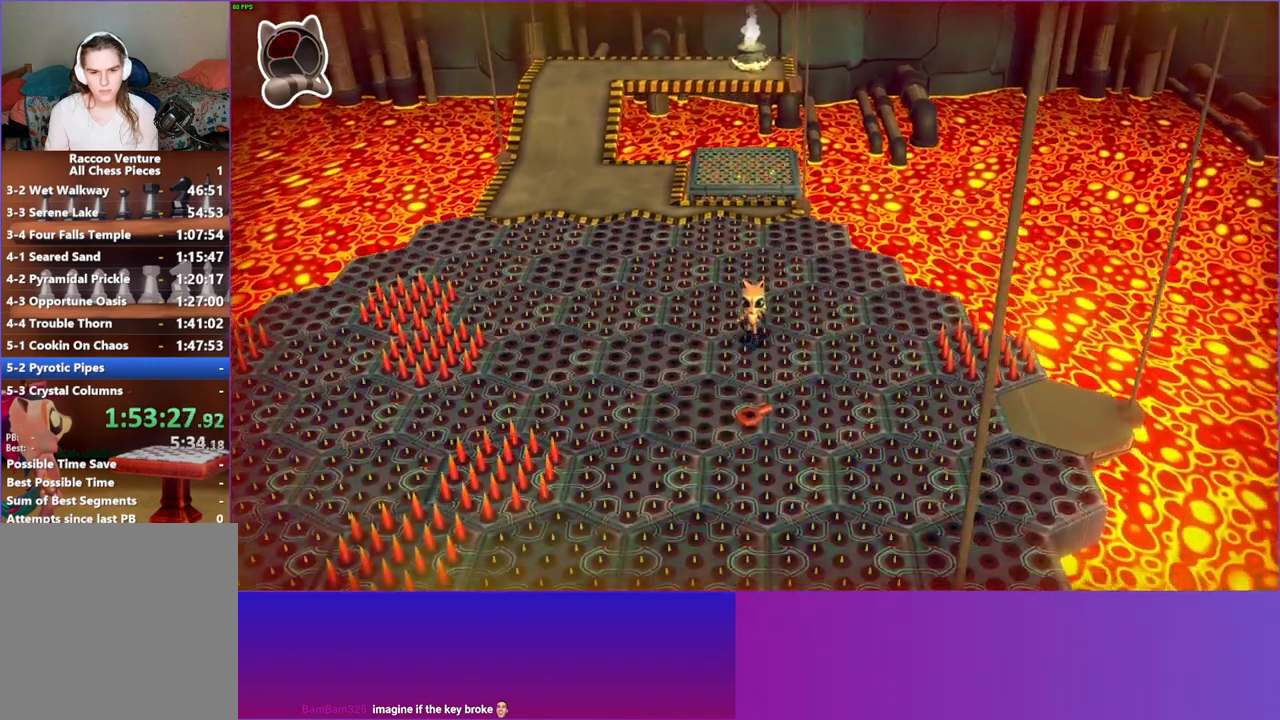
{"buttons": ["A"], "left_stick": "down-left", "right_stick": "center", "events": [[183, "left_stick", "down"], [300, "left_stick", "down-left"], [367, "A", "down"]]}
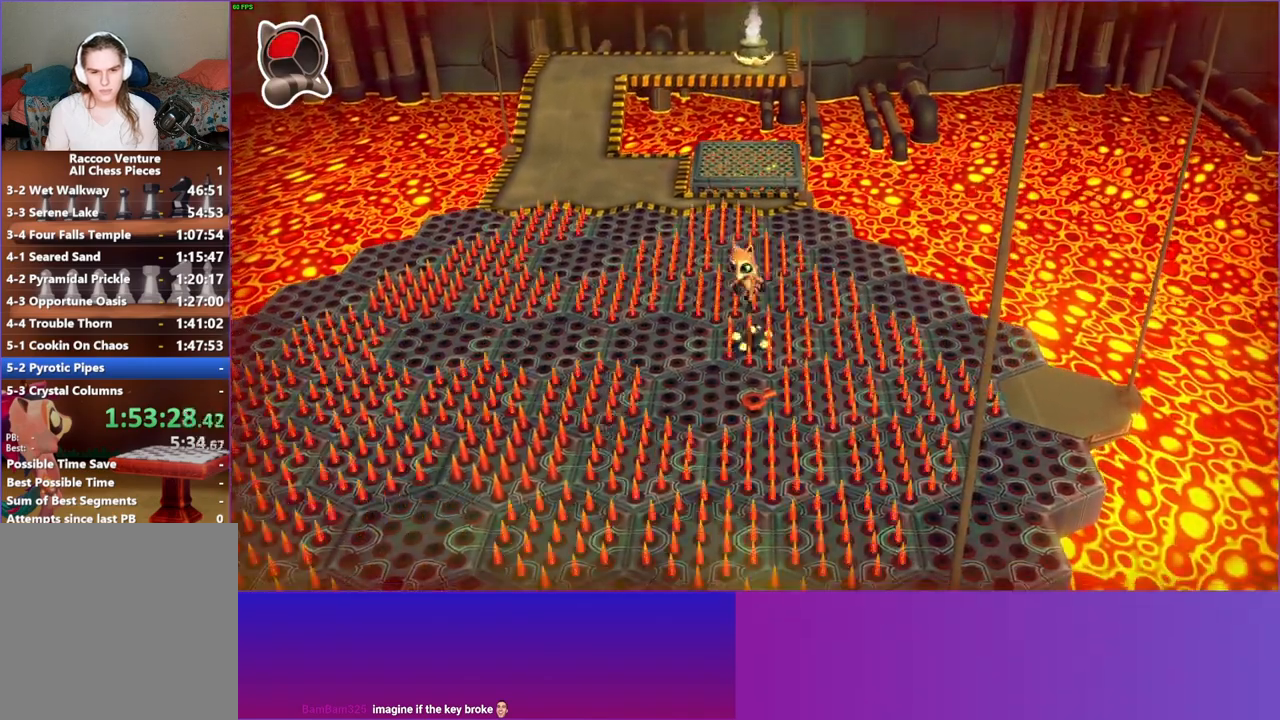
{"buttons": [], "left_stick": "up-right", "right_stick": "center", "events": [[150, "left_stick", "up-left"], [250, "A", "up"], [250, "left_stick", "up-right"]]}
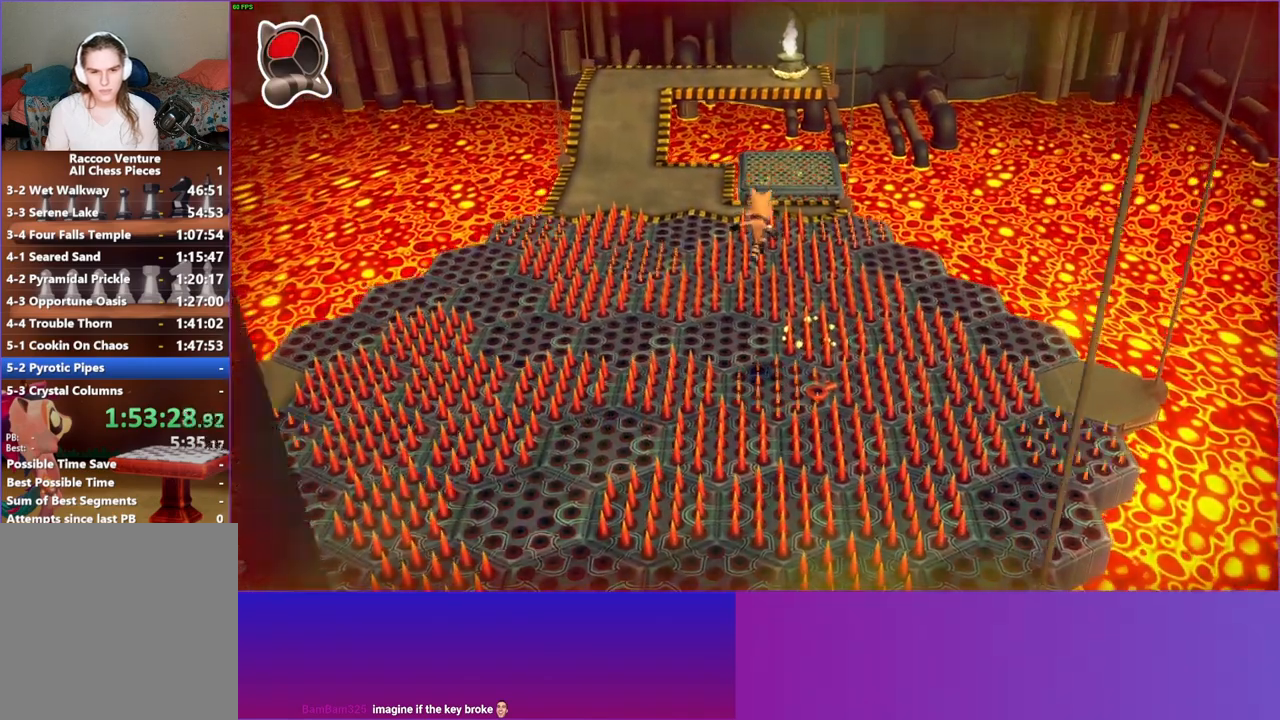
{"buttons": [], "left_stick": "right", "right_stick": "center", "events": [[483, "left_stick", "right"]]}
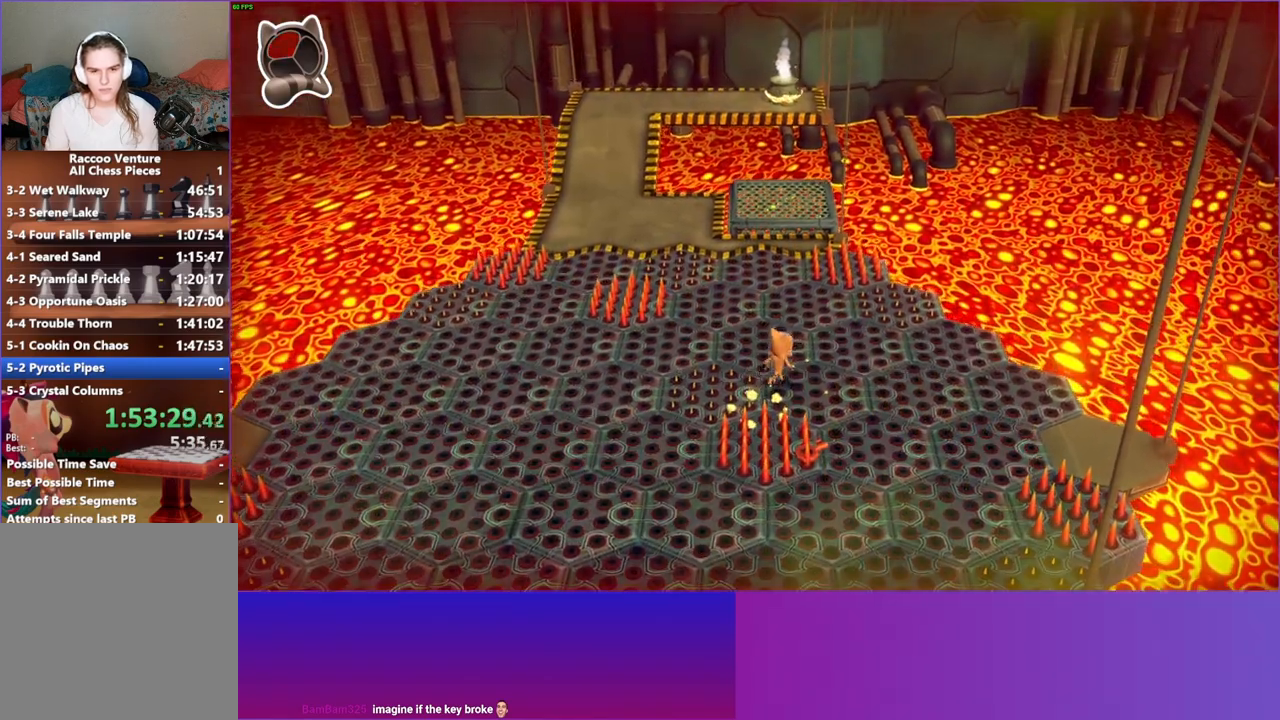
{"buttons": [], "left_stick": "down", "right_stick": "center", "events": [[83, "left_stick", "down"]]}
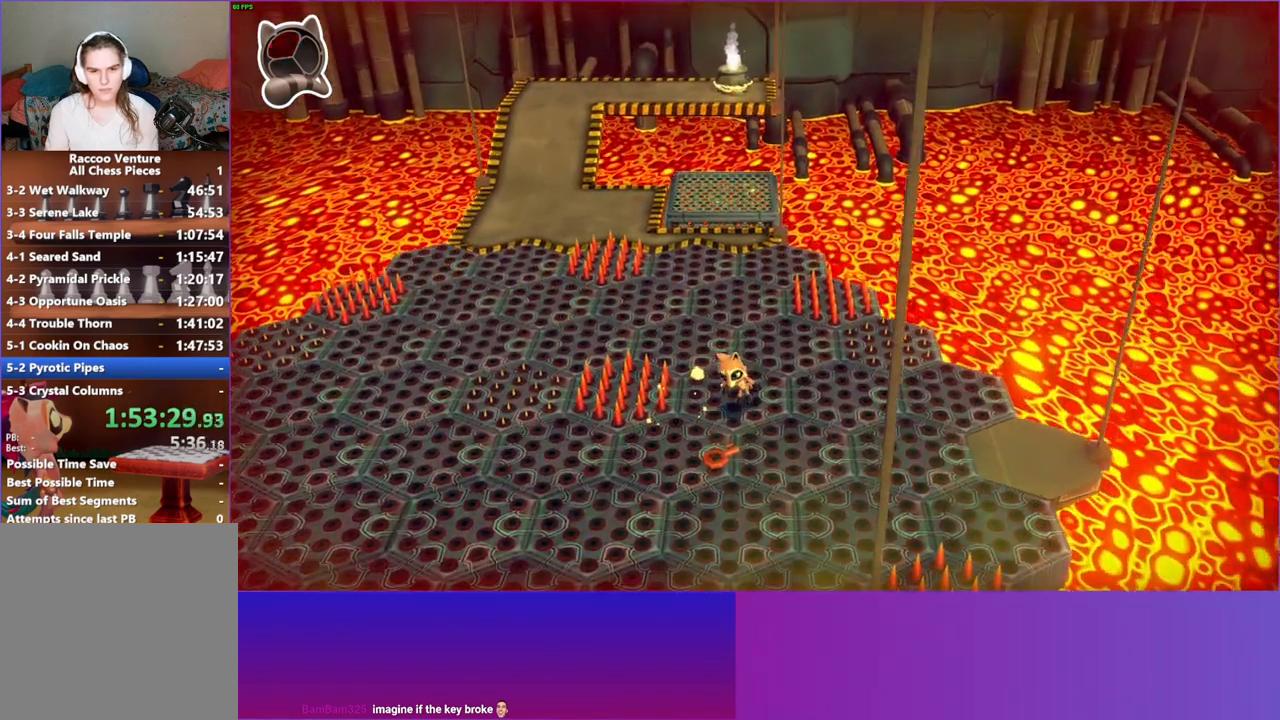
{"buttons": [], "left_stick": "down", "right_stick": "center", "events": [[133, "X", "down"], [250, "X", "up"], [333, "X", "down"], [433, "X", "up"]]}
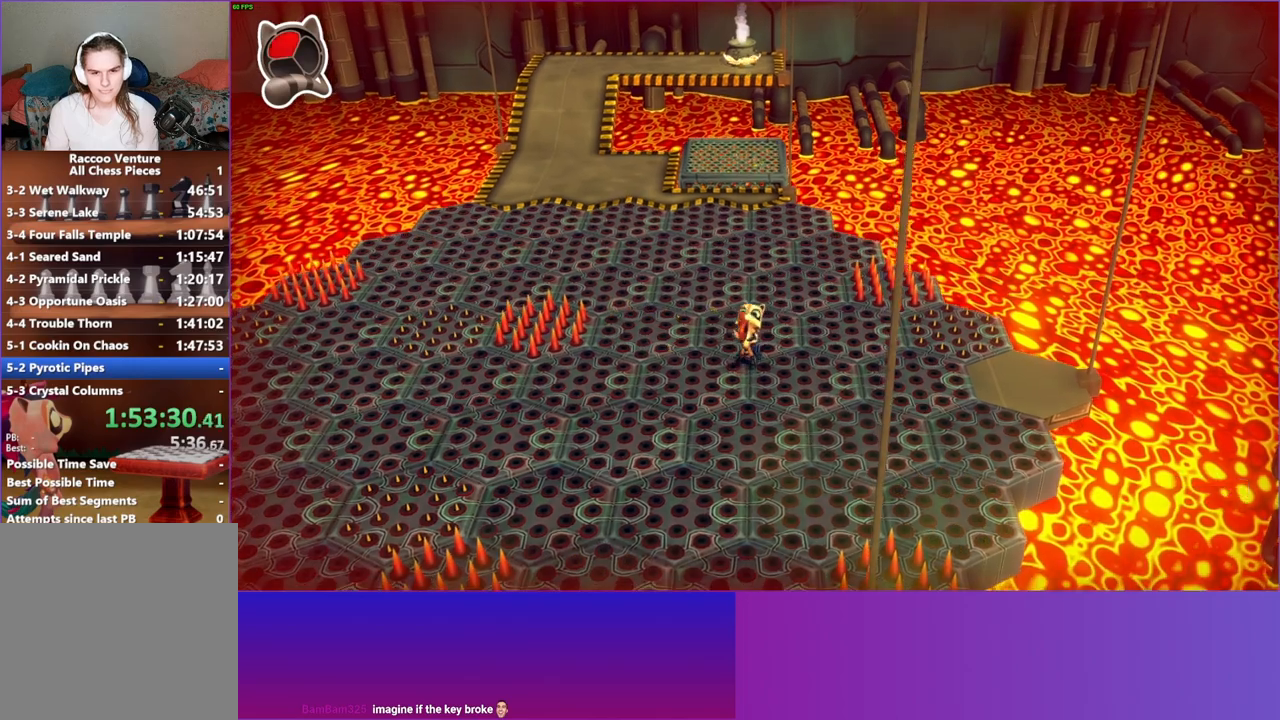
{"buttons": [], "left_stick": "down", "right_stick": "center", "events": [[17, "X", "down"], [117, "X", "up"], [200, "X", "down"], [300, "X", "up"]]}
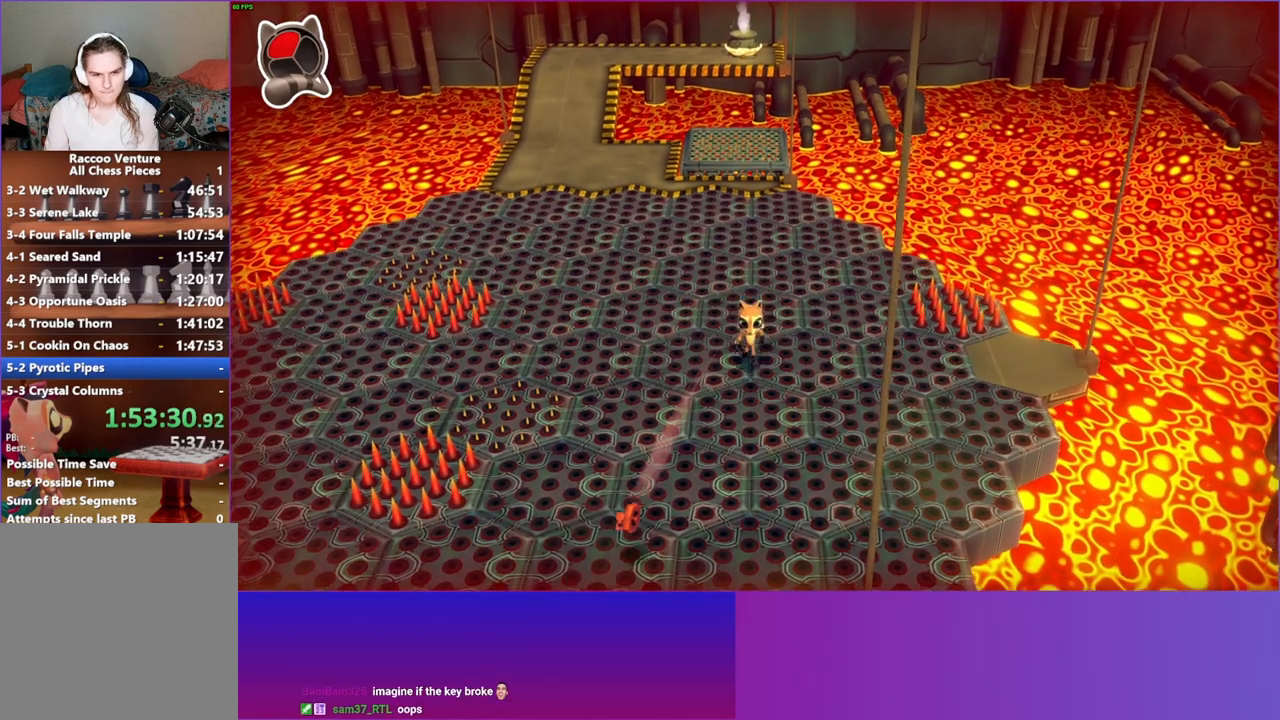
{"buttons": ["A"], "left_stick": "down", "right_stick": "center", "events": [[483, "A", "down"]]}
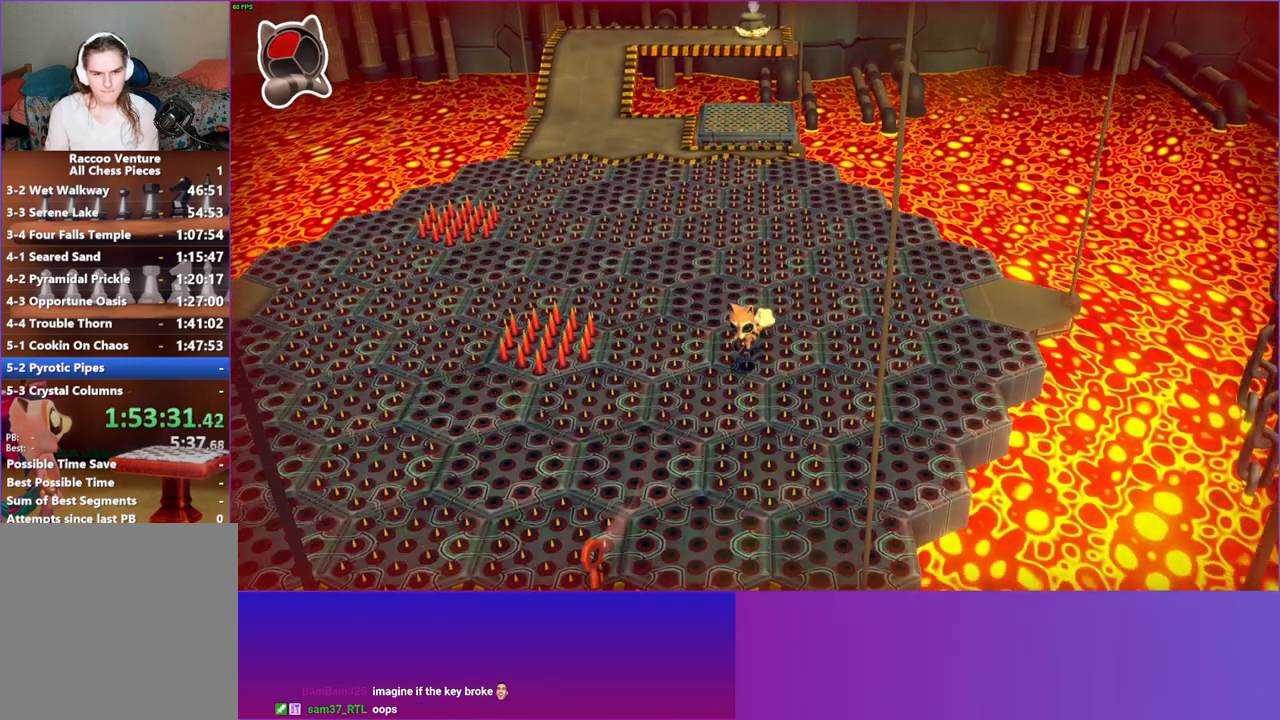
{"buttons": ["A"], "left_stick": "down-left", "right_stick": "center", "events": [[383, "left_stick", "down-left"]]}
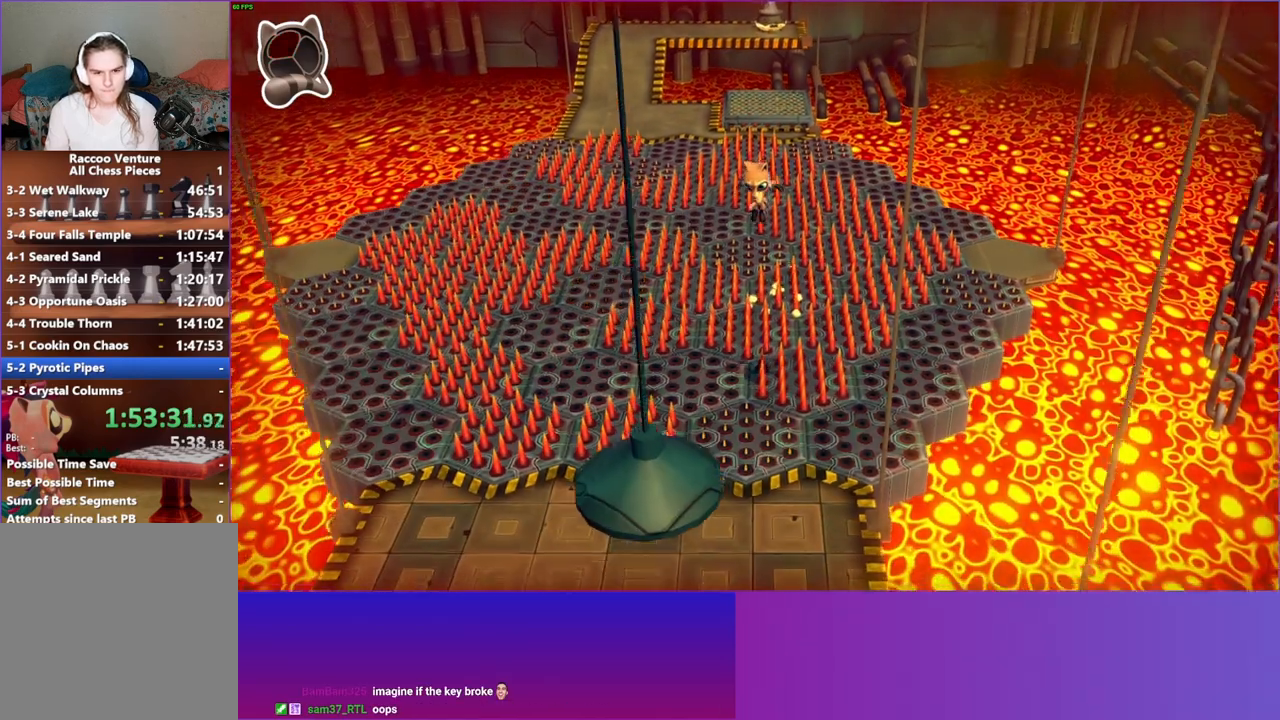
{"buttons": ["A"], "left_stick": "down", "right_stick": "center", "events": [[183, "left_stick", "down"], [217, "A", "up"], [483, "A", "down"]]}
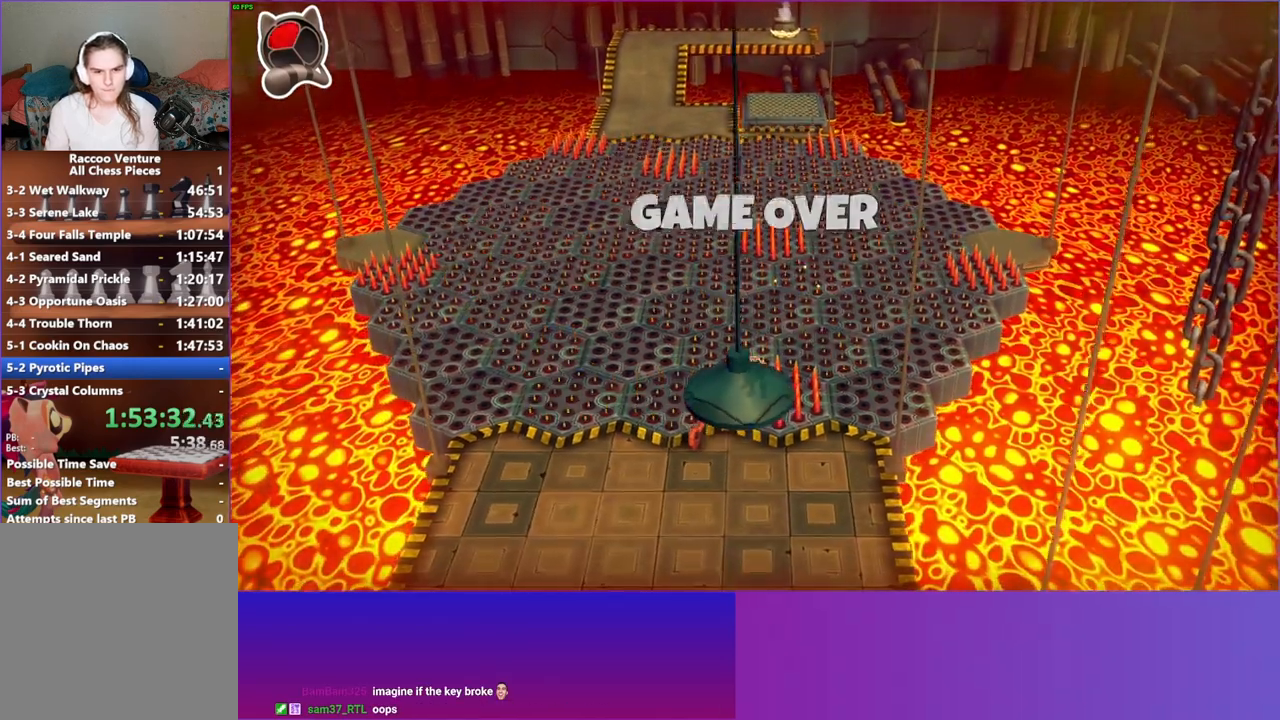
{"buttons": [], "left_stick": "center", "right_stick": "center", "events": [[117, "A", "up"], [400, "left_stick", "center"]]}